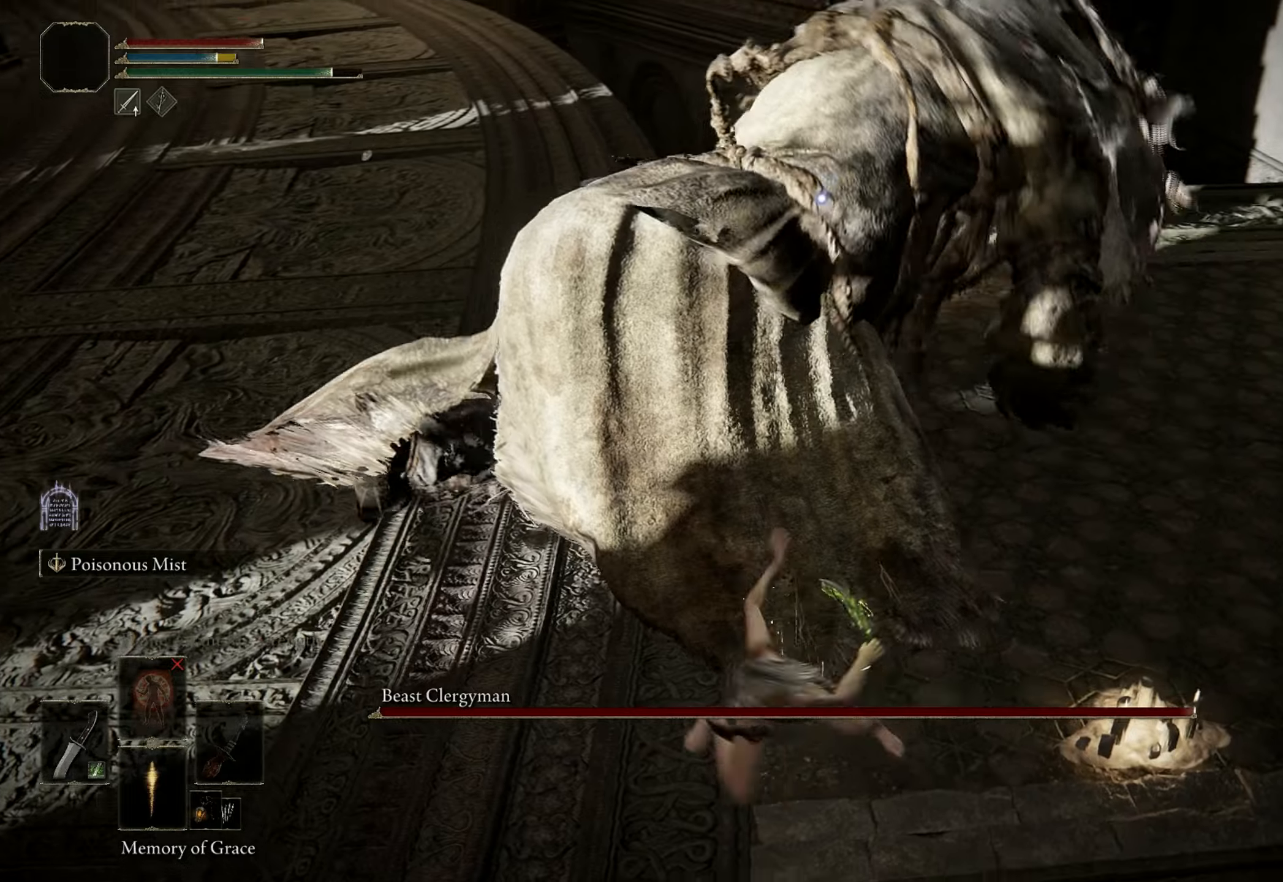
Gameplay with keyboard and mouse; each line is a JSON object with the keys and mouse buttons held at the frame after it. "events" lists presses ("down") and releases ("up") of "1", "2", "3", "4", "5", "a", "alt", "b", "c", "ctrl", "d", "e", "f", "g", "q", "r", "s", "shift", "space", "t", "tab", "tilde", "v", "w", "x", "z", "mouse_left", "mouse_wheel", "mouse_right", "mouse_mb4" and "mouse_mb5" between this image and that frame as [ms after this image, input, new state], when the widget could be followed in between. "mouse_left", "mouse_wheel", "mouse_right", "mouse_mb4", "mouse_mb5" = the "left", "wheel", "right", "mb4", "mb5" buttons of the "mouse" list. No other keys are recorded. "wheel" means that the mouse wheel is clicked or scrolled. Mouse movement is not recorded.
{"keys": [], "mouse": [], "events": []}
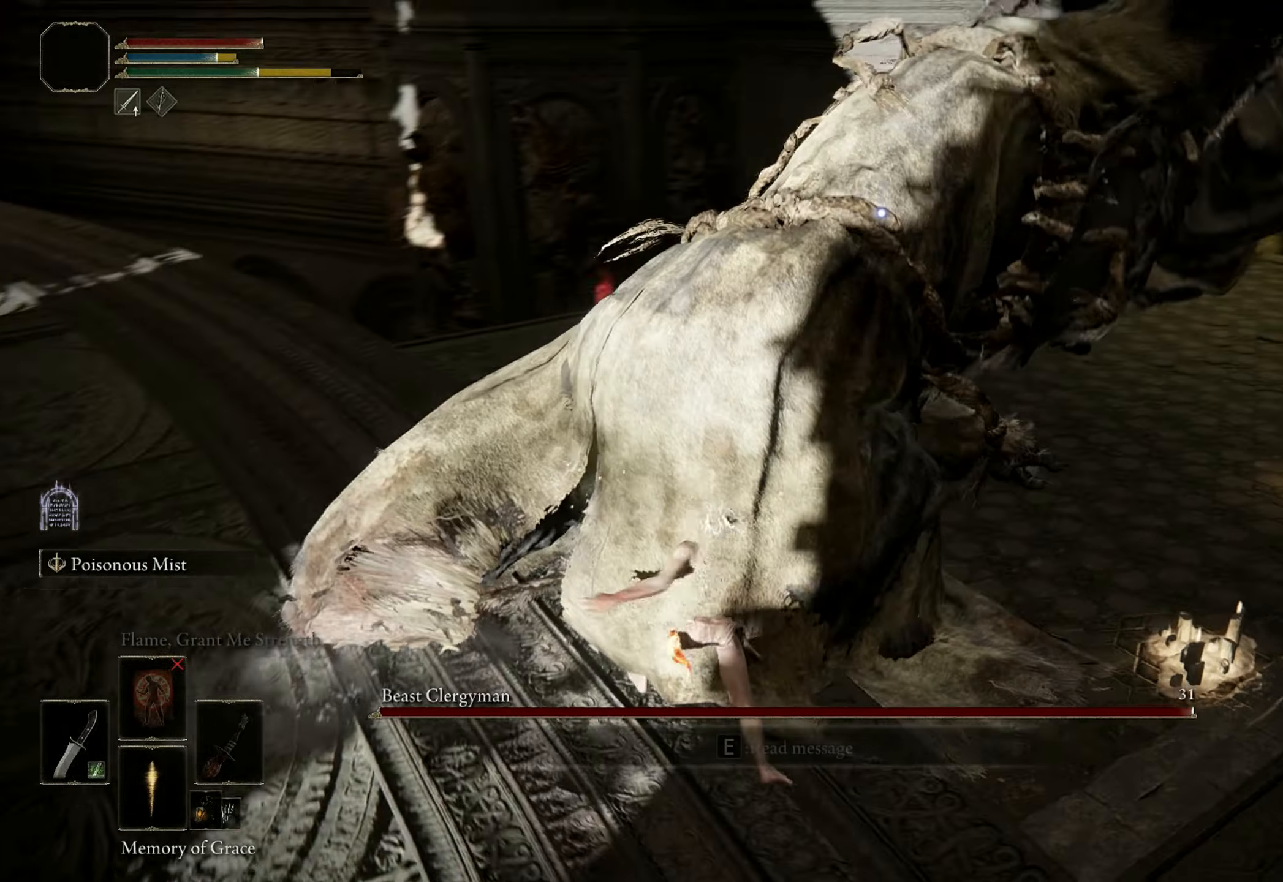
{"keys": ["a", "s"], "mouse": [], "events": [[133, "a", "down"], [167, "s", "down"]]}
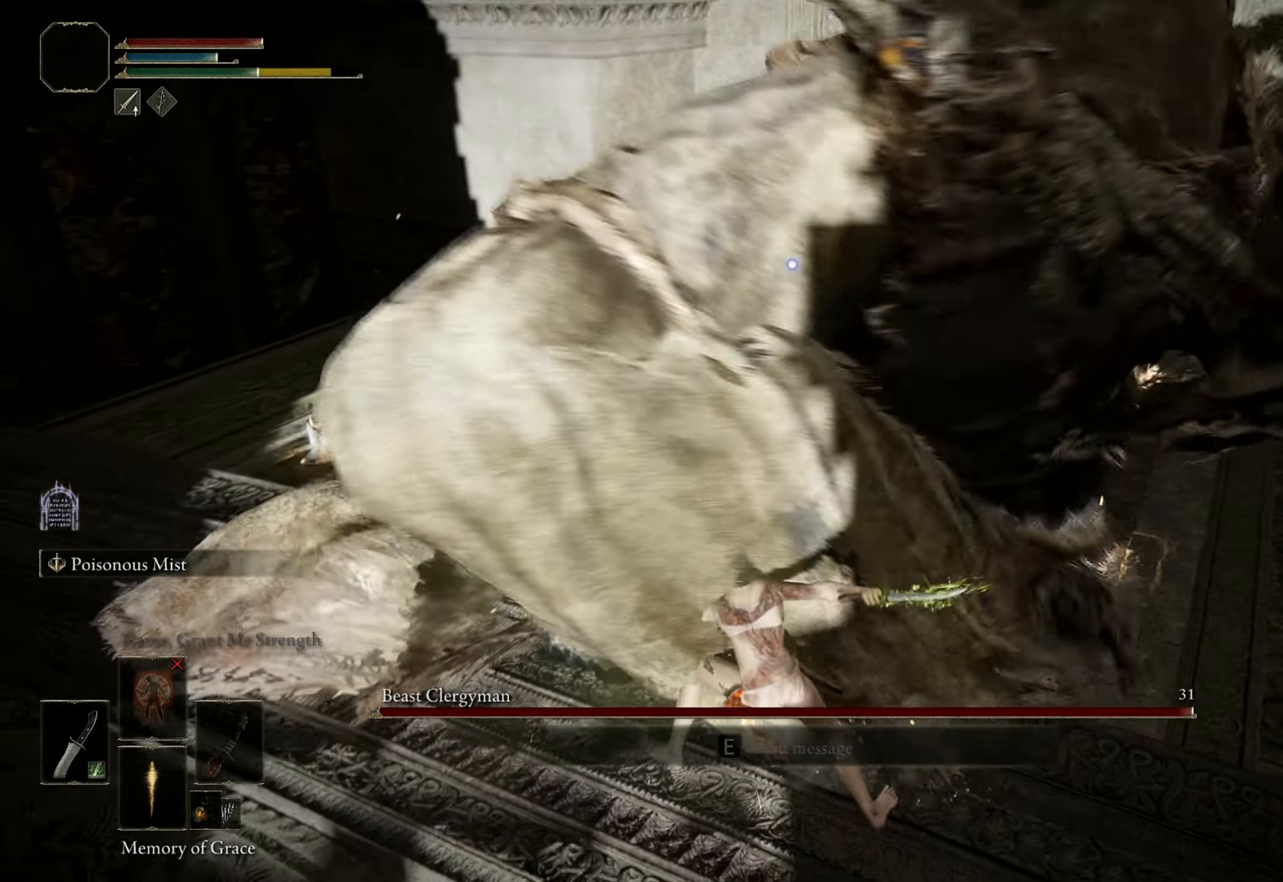
{"keys": ["a", "s"], "mouse": [], "events": [[333, "space", "down"], [467, "space", "up"]]}
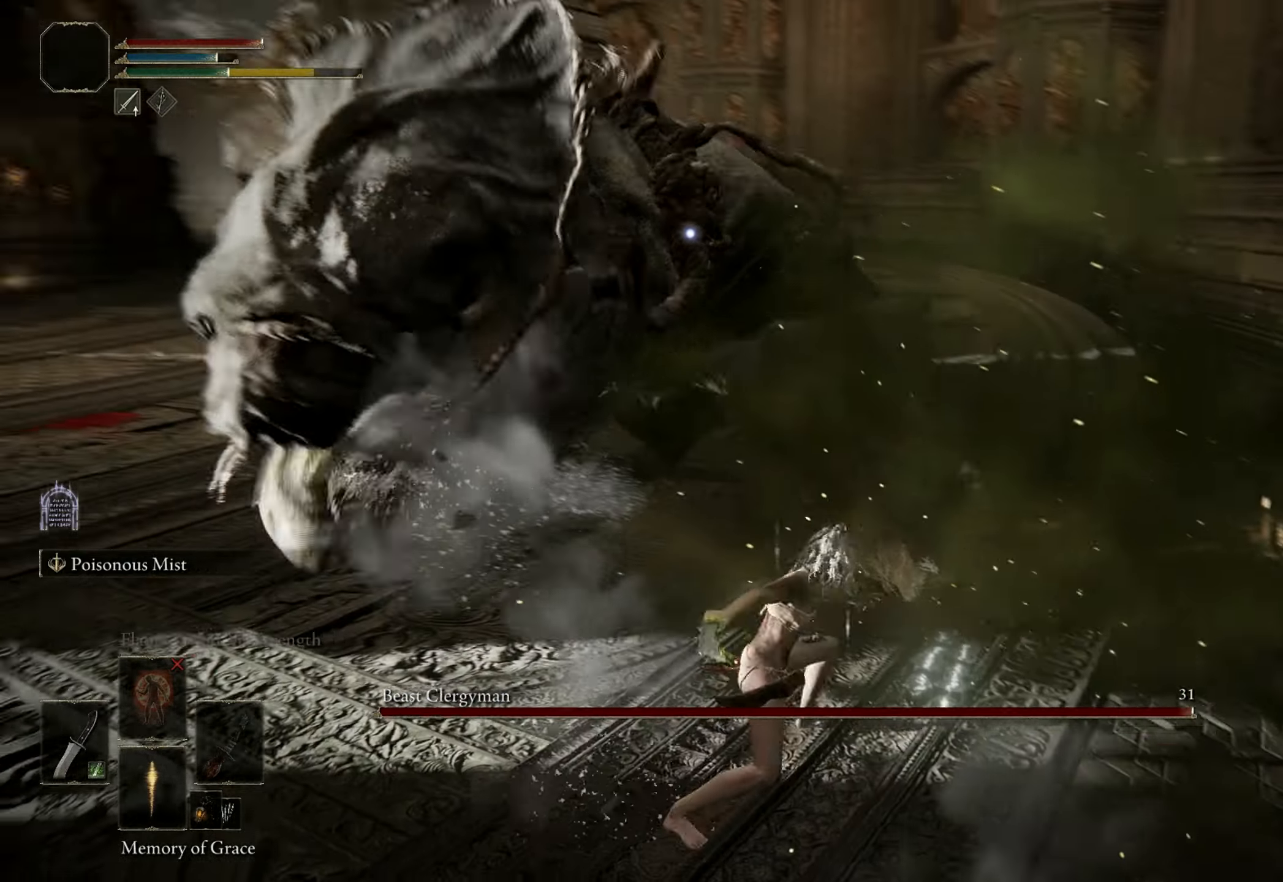
{"keys": ["a", "w"], "mouse": [], "events": [[50, "s", "up"], [150, "w", "down"]]}
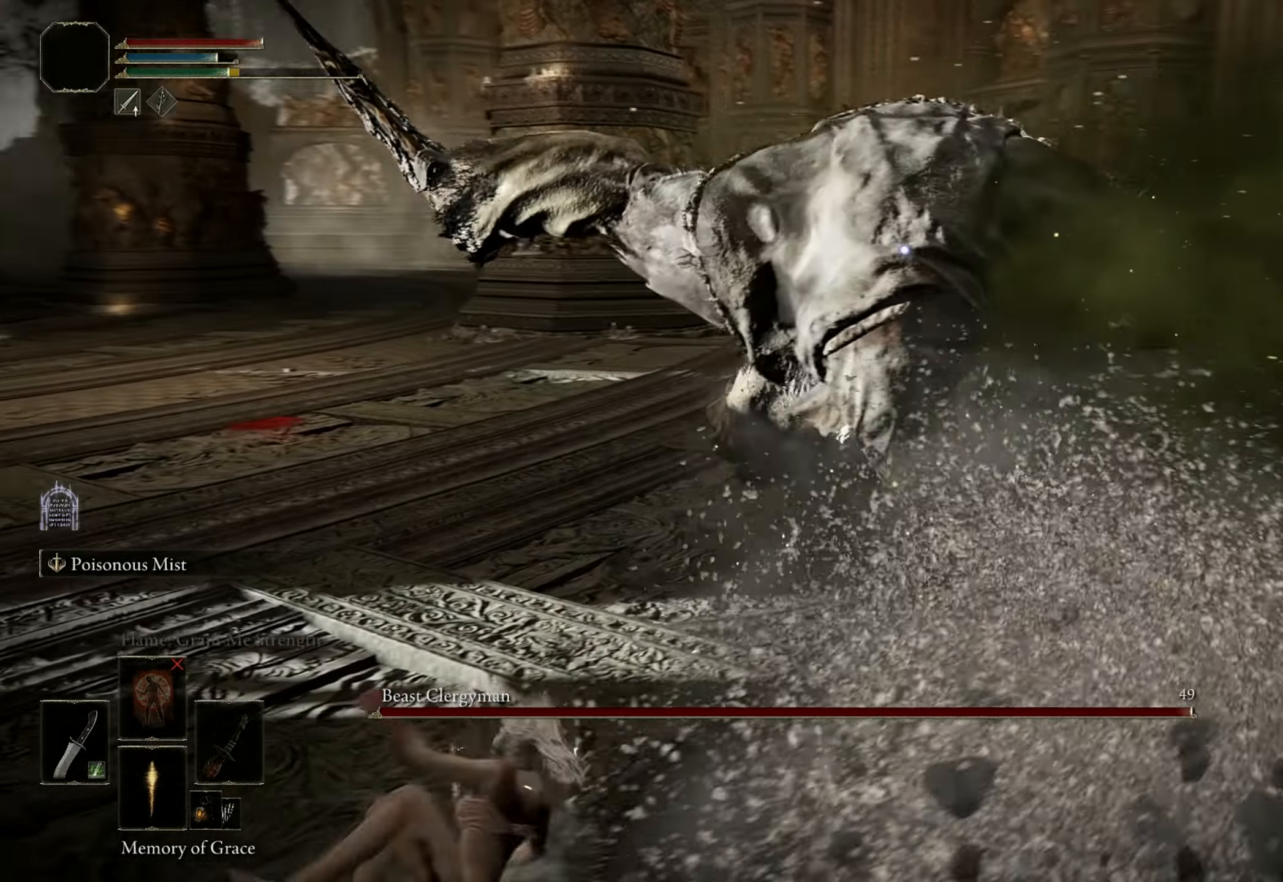
{"keys": ["a"], "mouse": [], "events": [[267, "w", "up"]]}
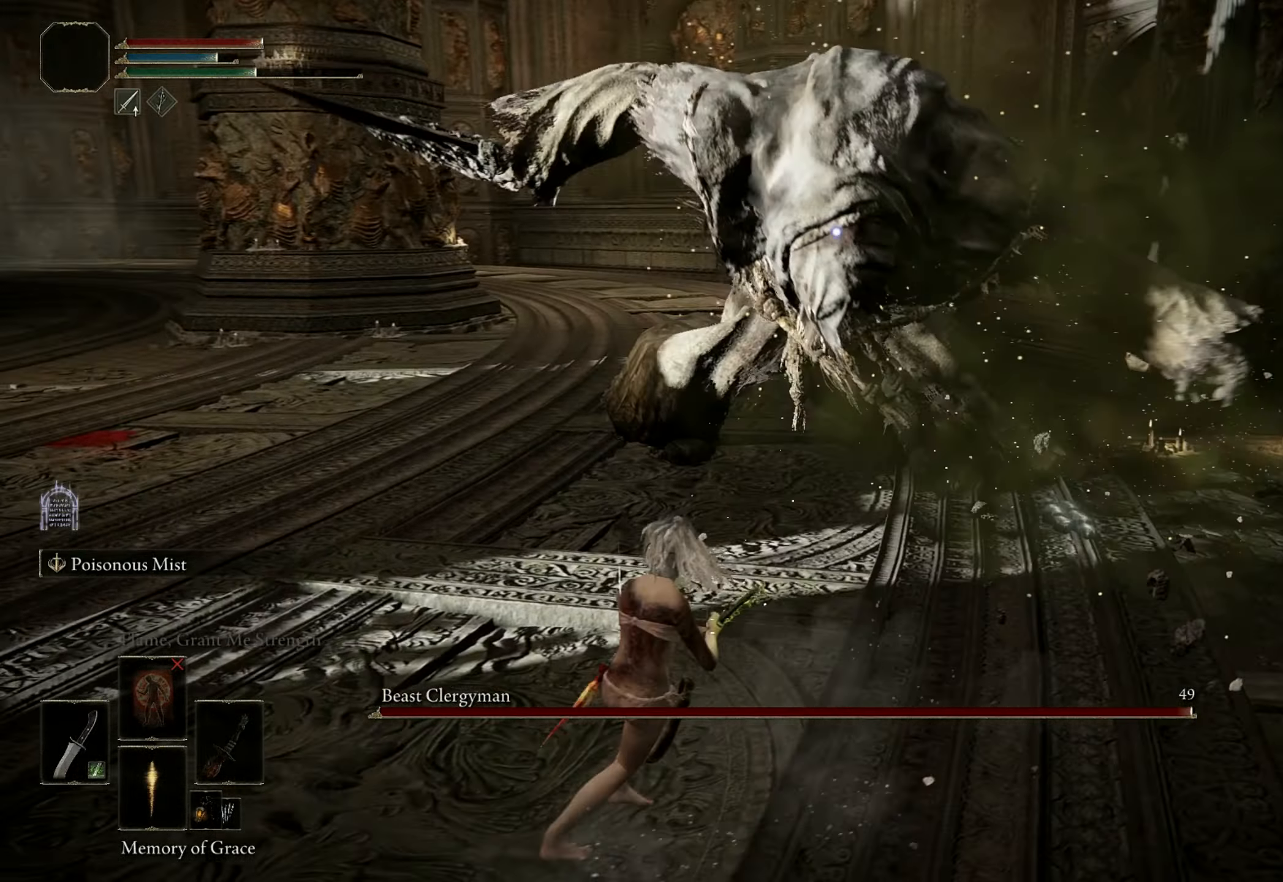
{"keys": ["a"], "mouse": [], "events": []}
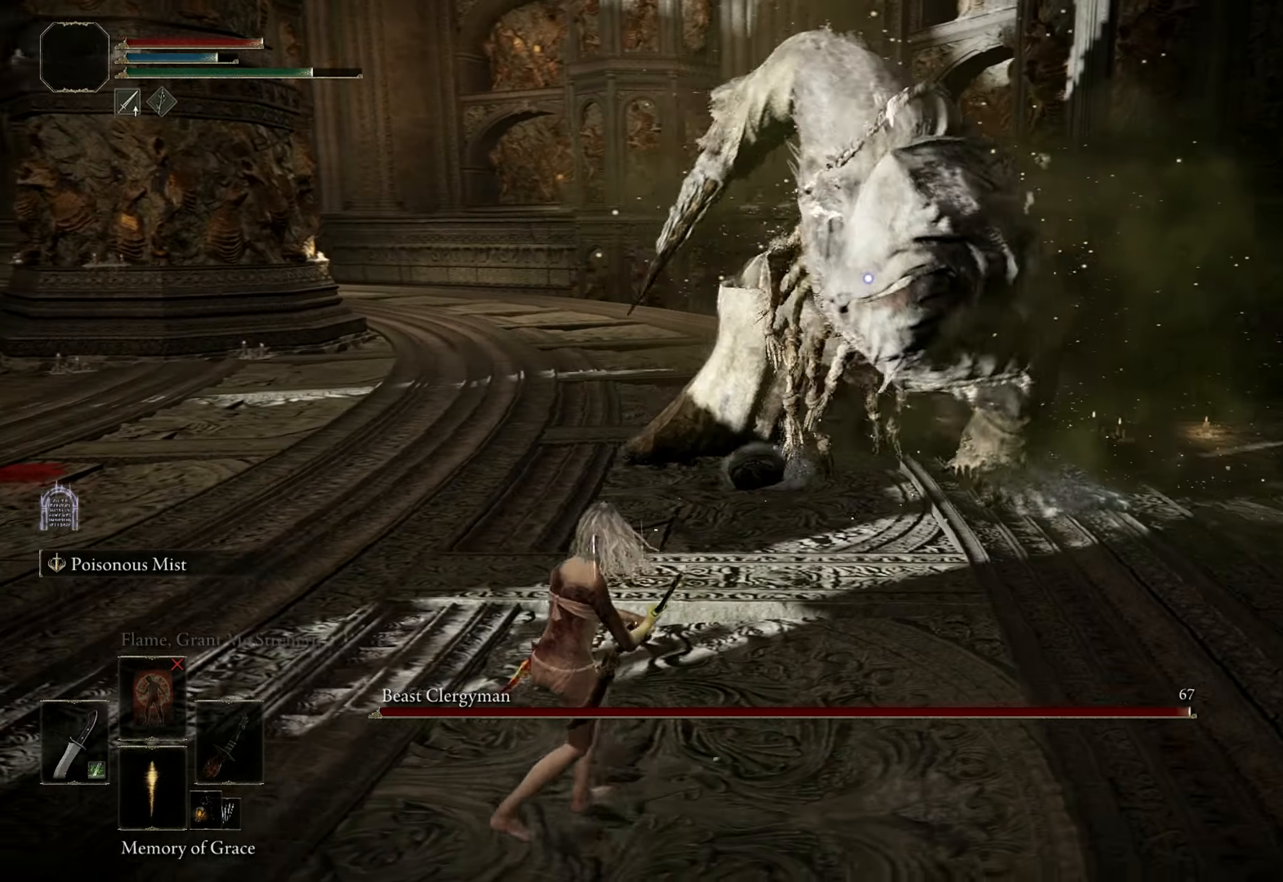
{"keys": ["a"], "mouse": [], "events": [[200, "e", "down"], [250, "mouse_right", "down"], [350, "mouse_right", "up"], [383, "e", "up"]]}
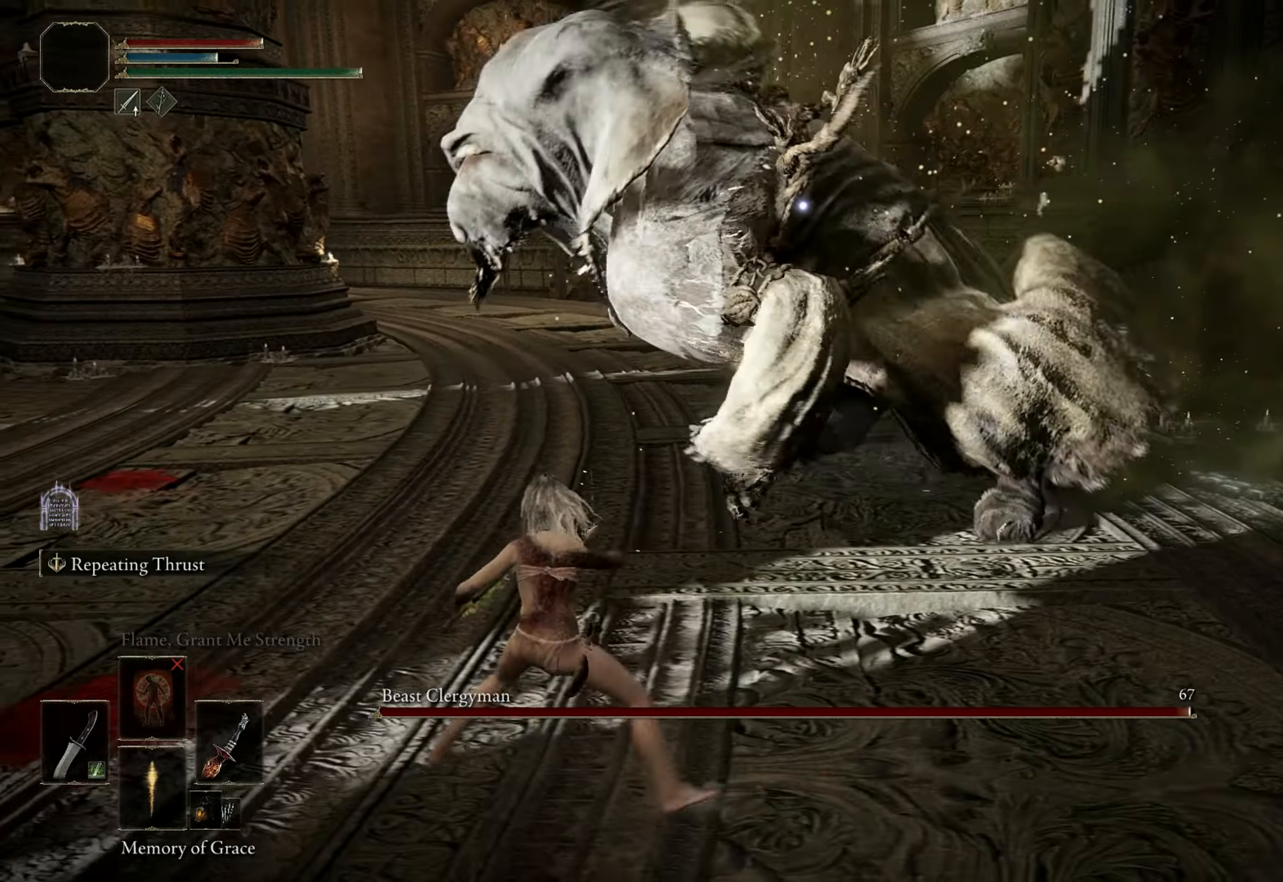
{"keys": [], "mouse": [], "events": [[17, "a", "up"], [17, "w", "down"], [67, "space", "down"], [167, "space", "up"], [367, "w", "up"]]}
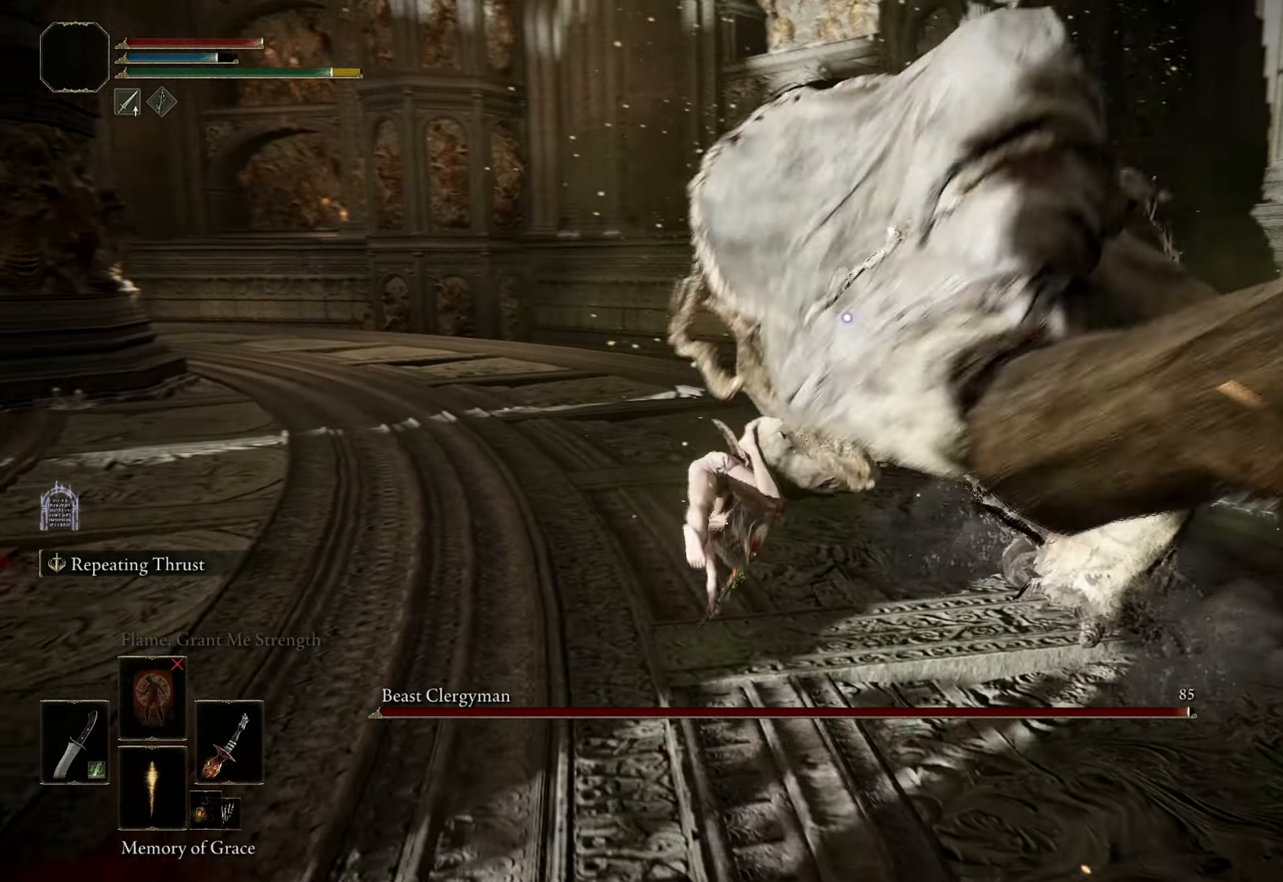
{"keys": ["a", "s"], "mouse": [], "events": [[133, "s", "down"], [467, "a", "down"]]}
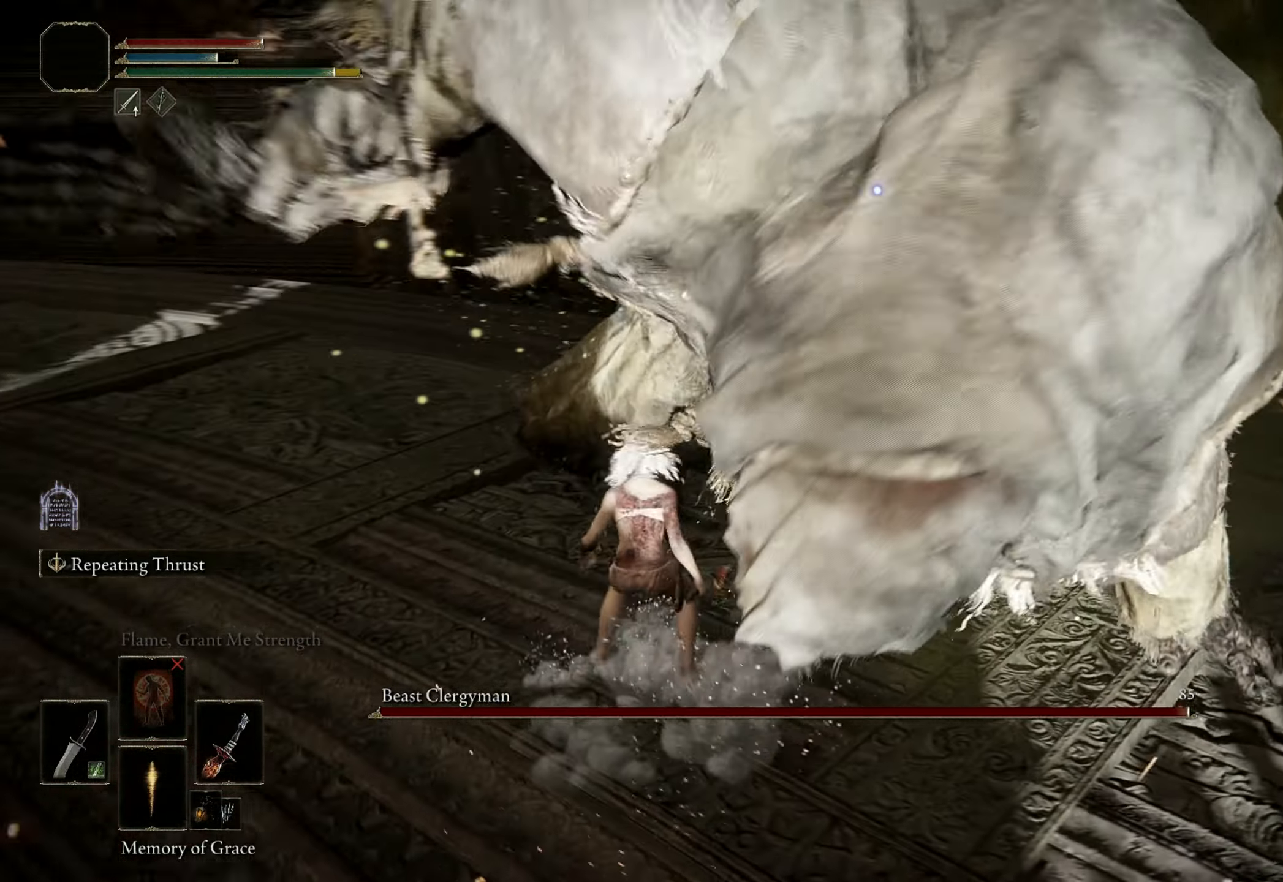
{"keys": ["a", "s", "space"], "mouse": [], "events": [[484, "space", "down"]]}
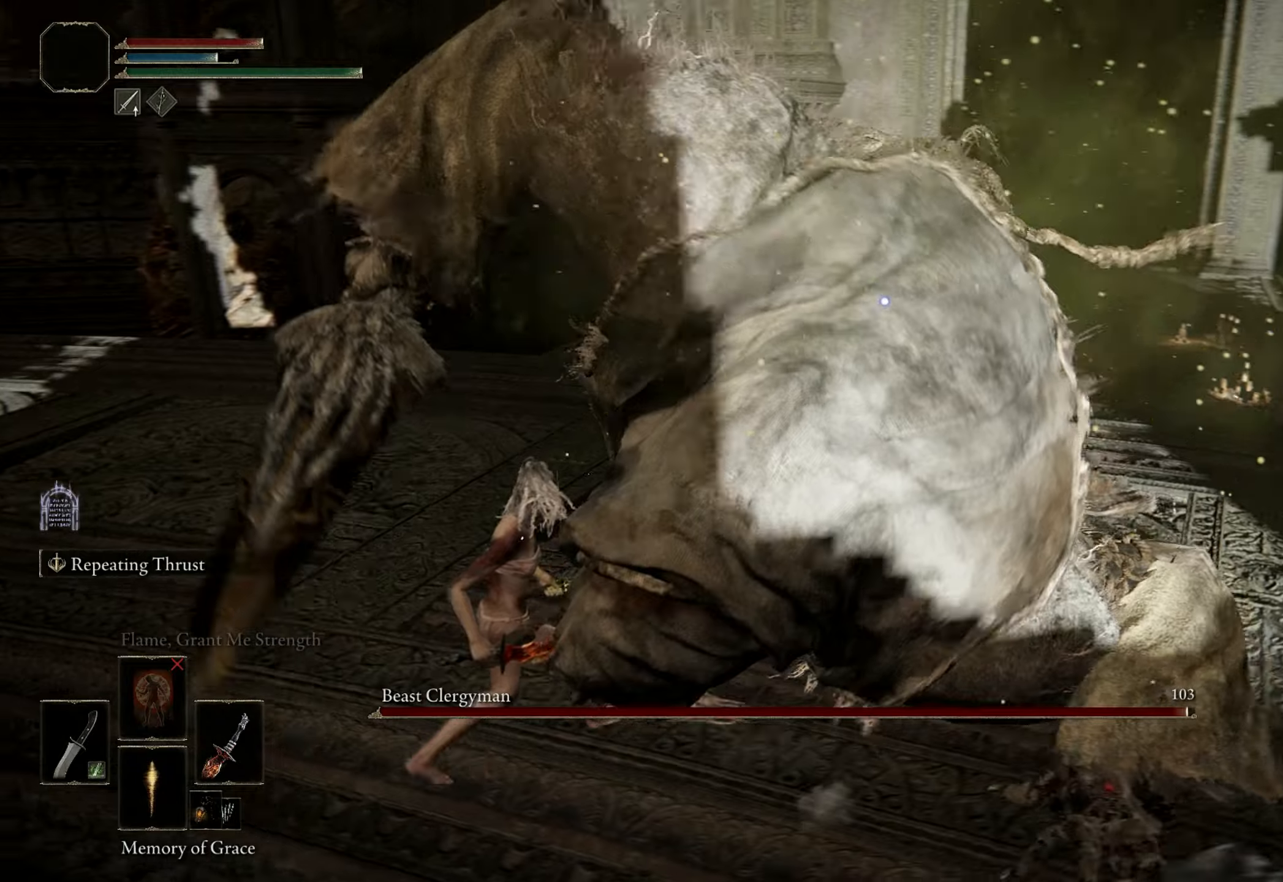
{"keys": ["s"], "mouse": [], "events": [[34, "a", "up"], [67, "space", "up"]]}
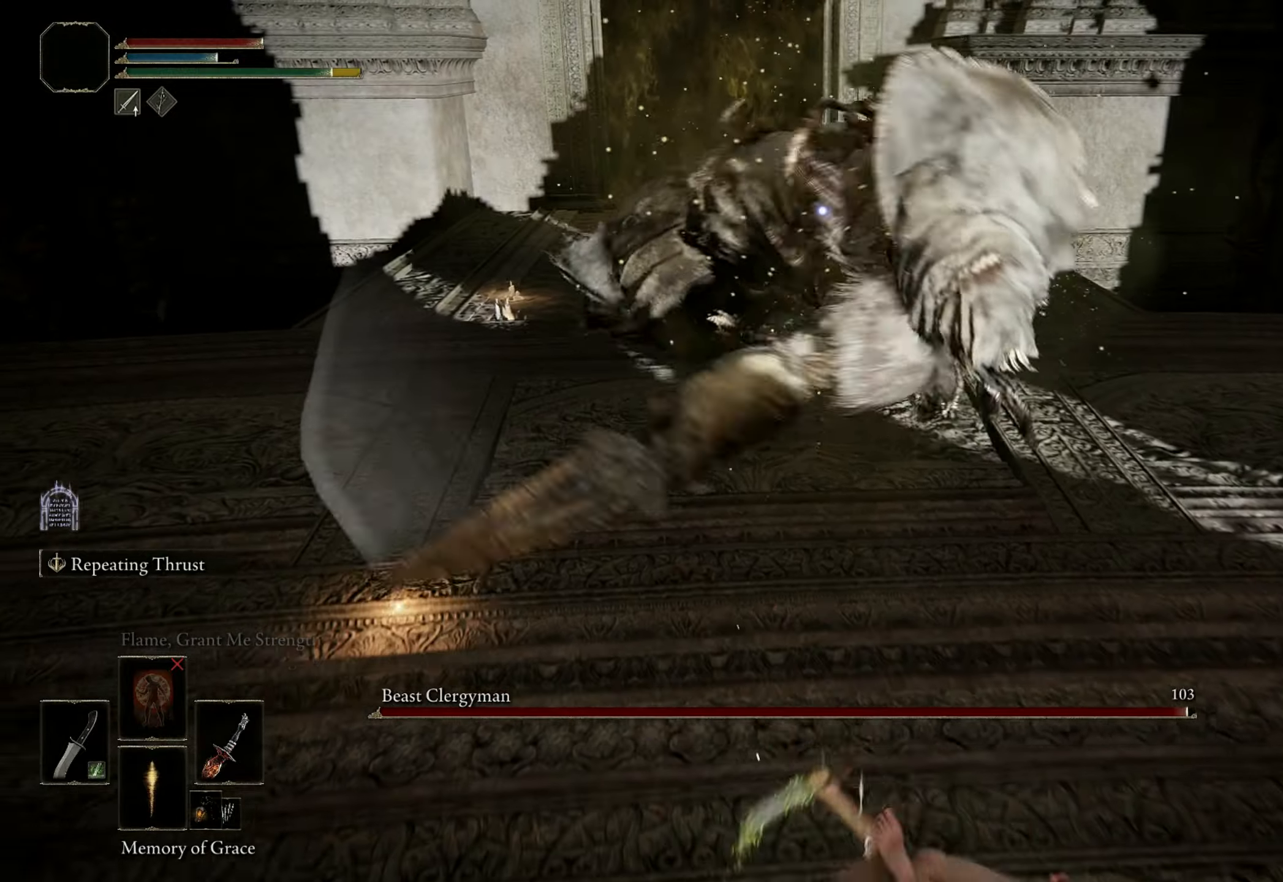
{"keys": ["a", "s"], "mouse": [], "events": [[467, "a", "down"]]}
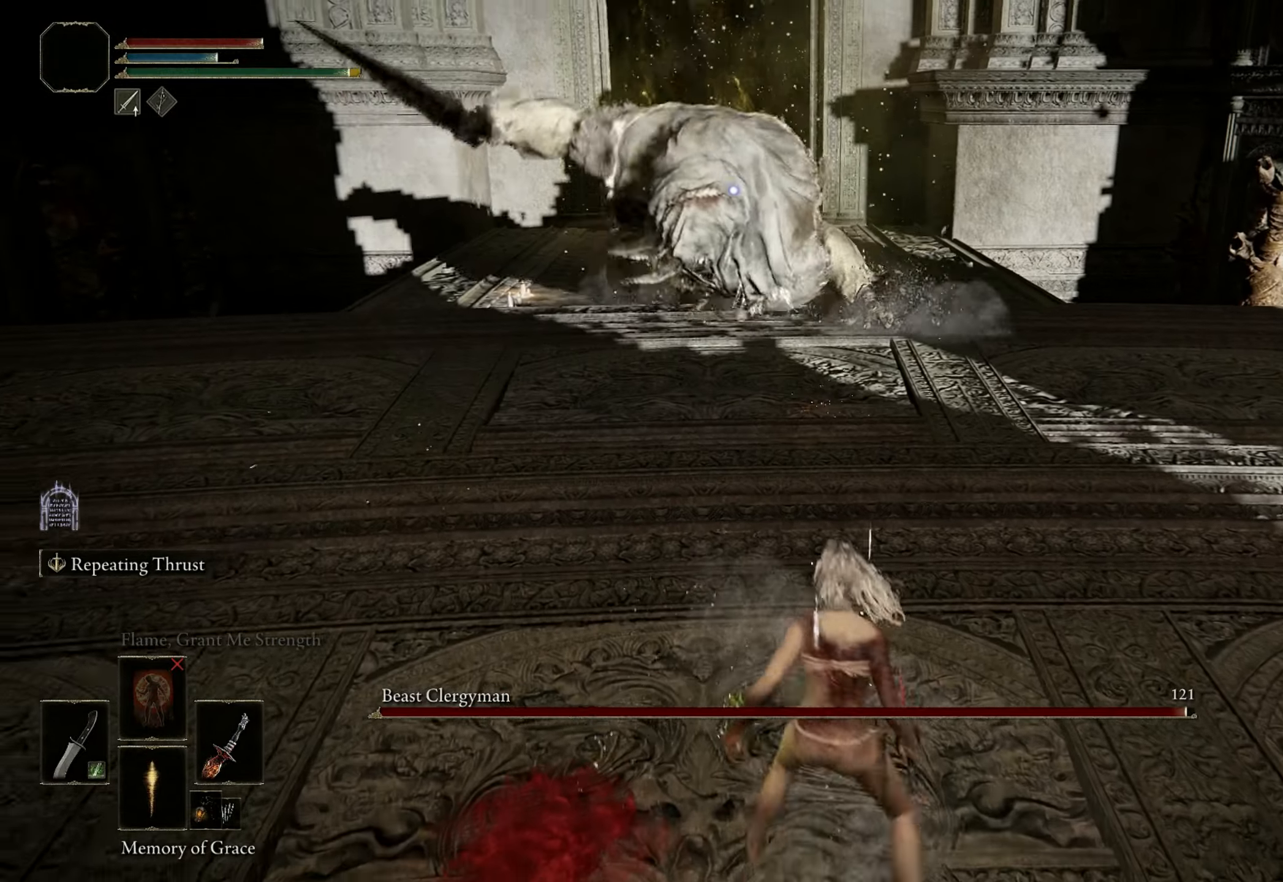
{"keys": ["a", "w"], "mouse": [], "events": [[17, "s", "up"], [334, "w", "down"]]}
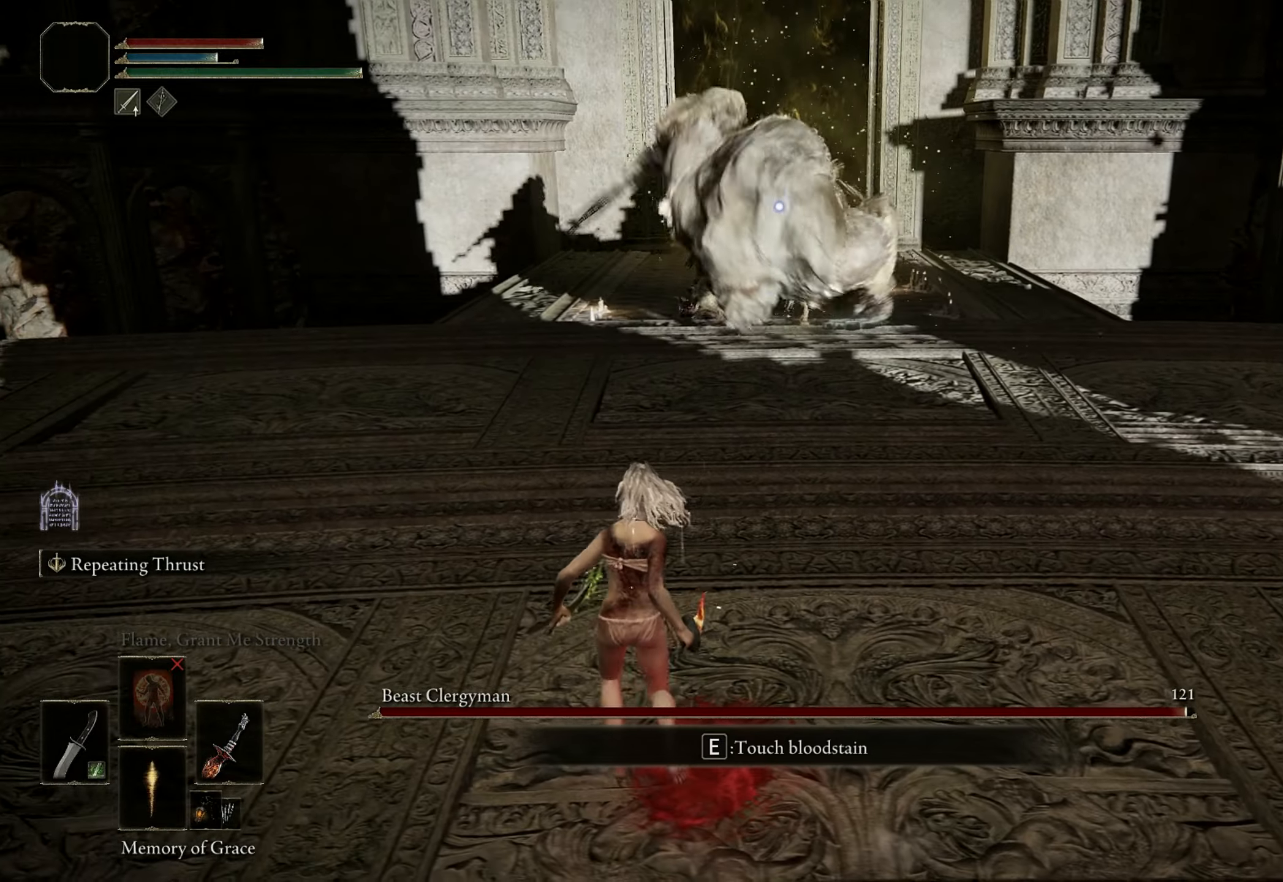
{"keys": ["w"], "mouse": [], "events": [[117, "a", "up"]]}
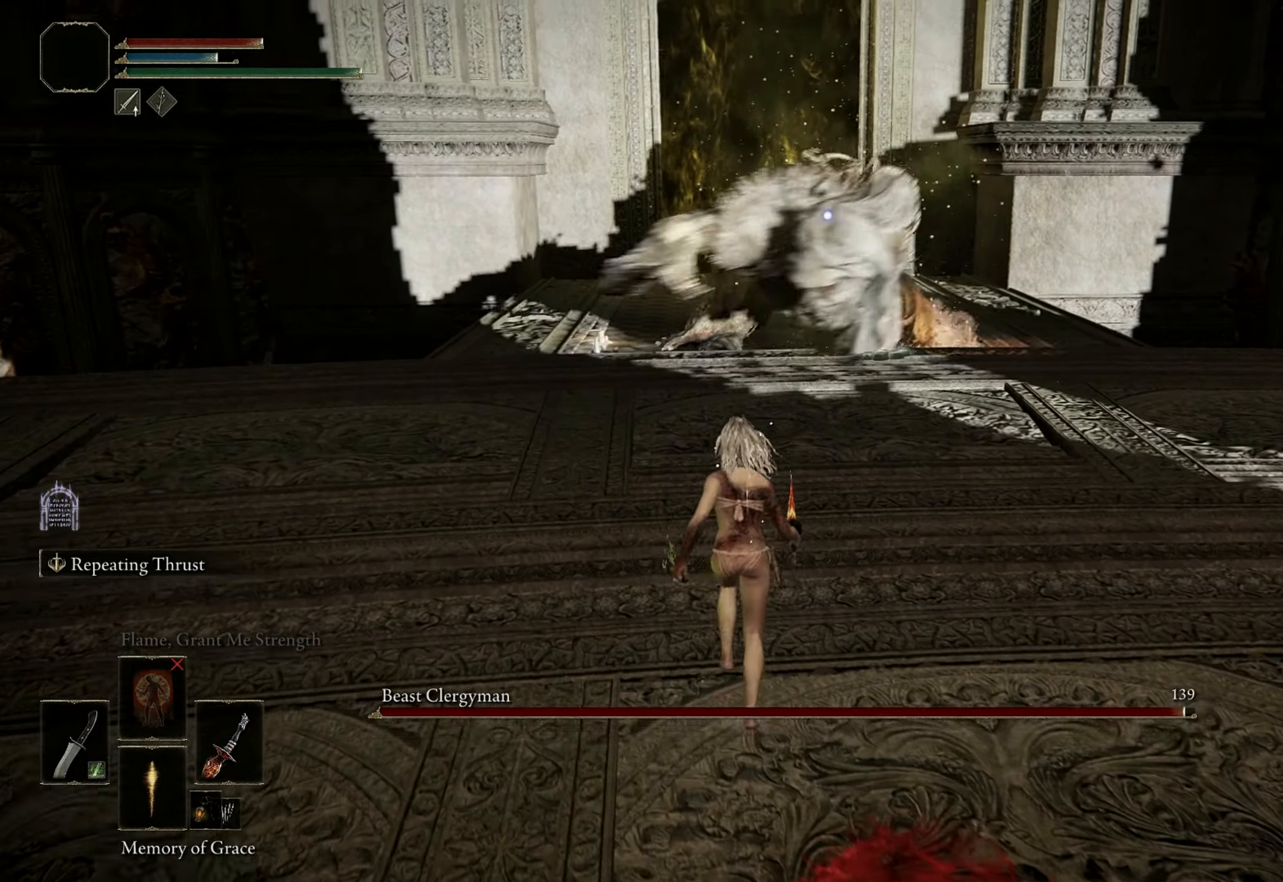
{"keys": ["space", "w"], "mouse": [], "events": [[50, "space", "down"]]}
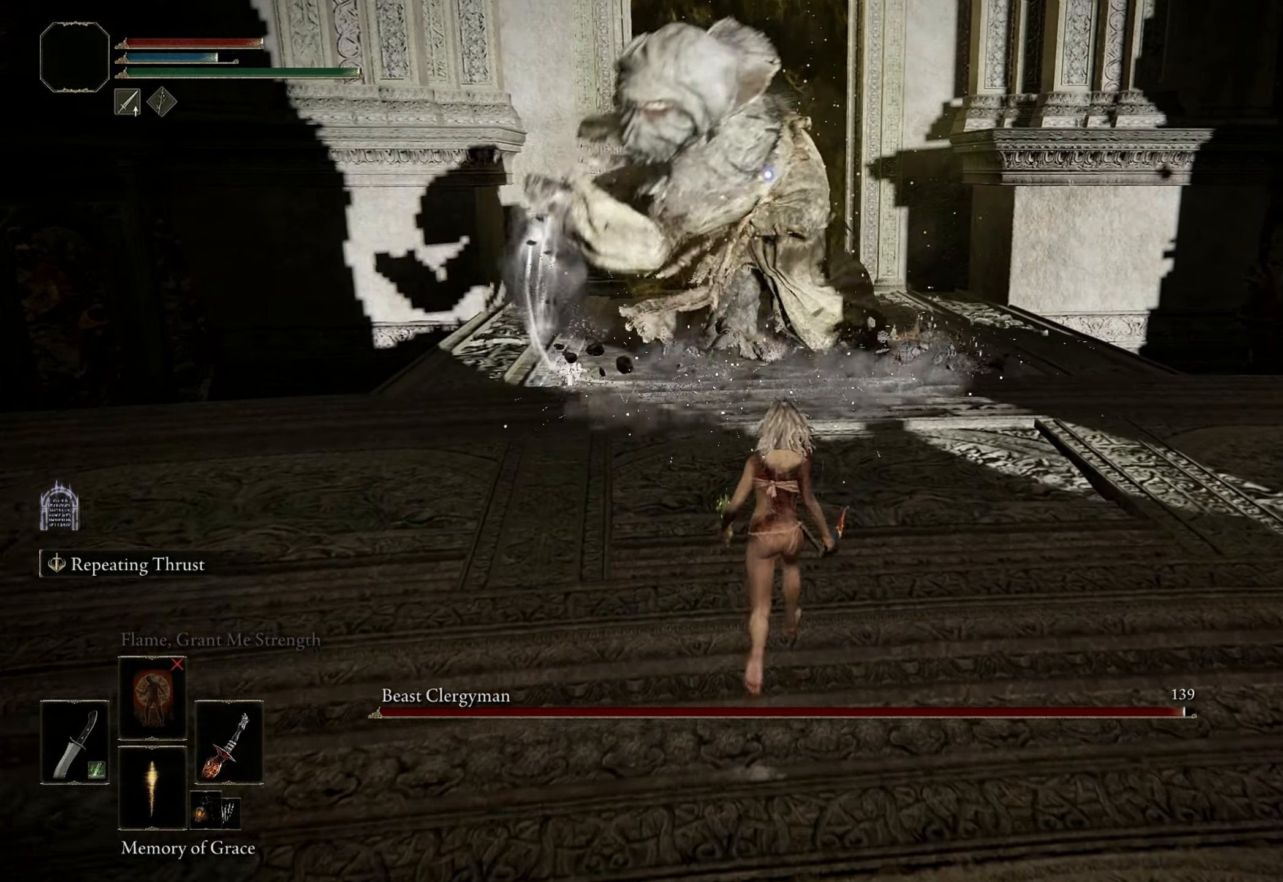
{"keys": ["w"], "mouse": [], "events": [[434, "space", "up"]]}
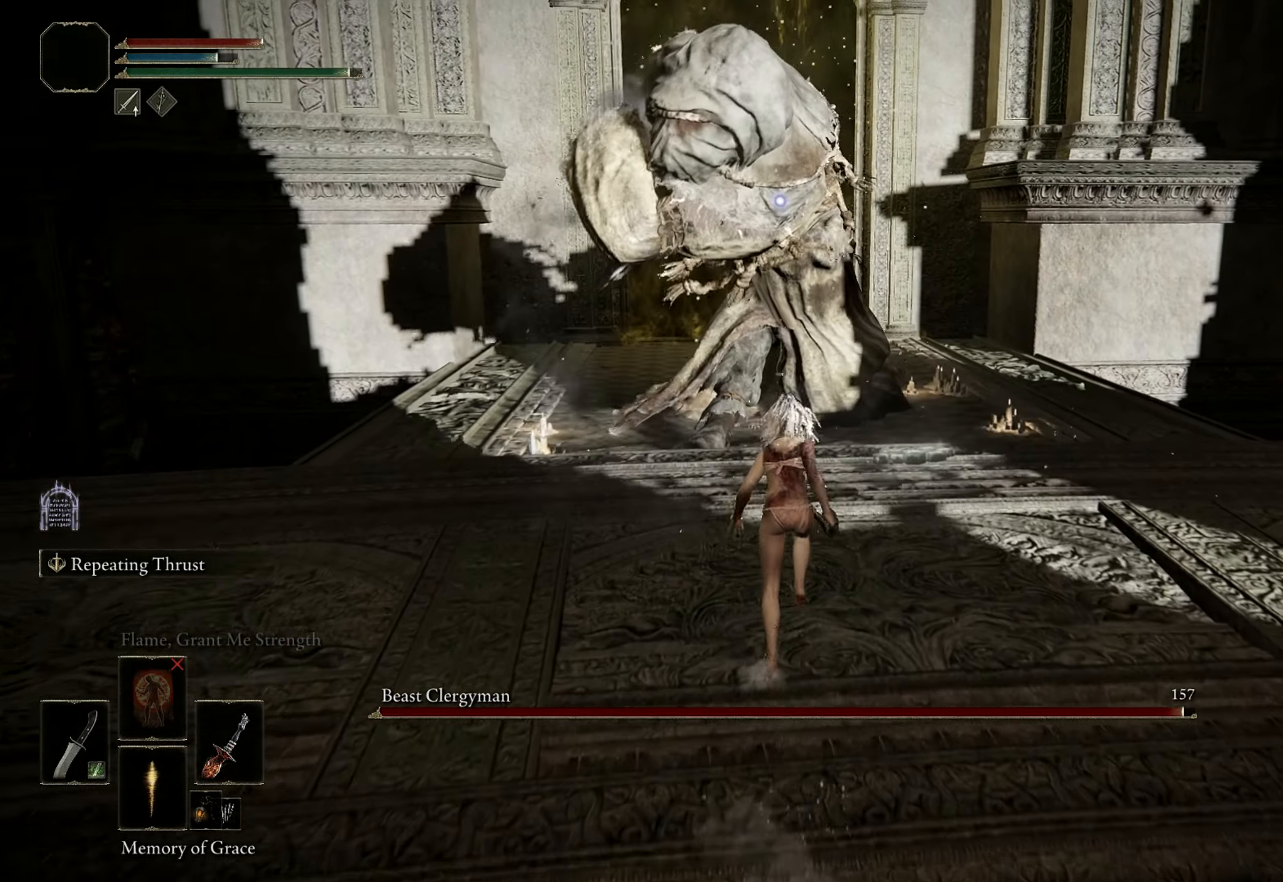
{"keys": ["w"], "mouse": ["left"], "events": [[34, "space", "down"], [84, "space", "up"], [500, "mouse_left", "down"]]}
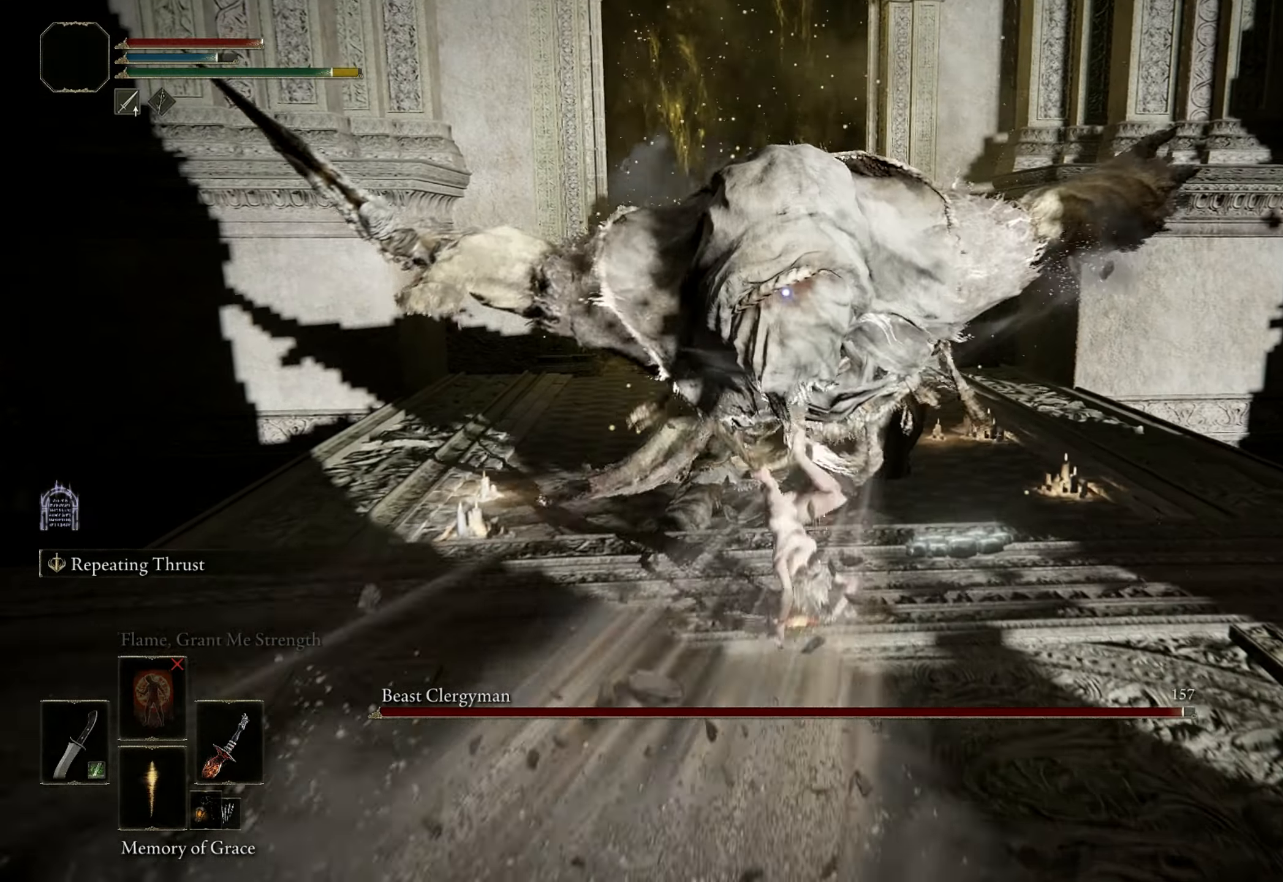
{"keys": [], "mouse": [], "events": [[100, "w", "up"], [134, "mouse_left", "up"]]}
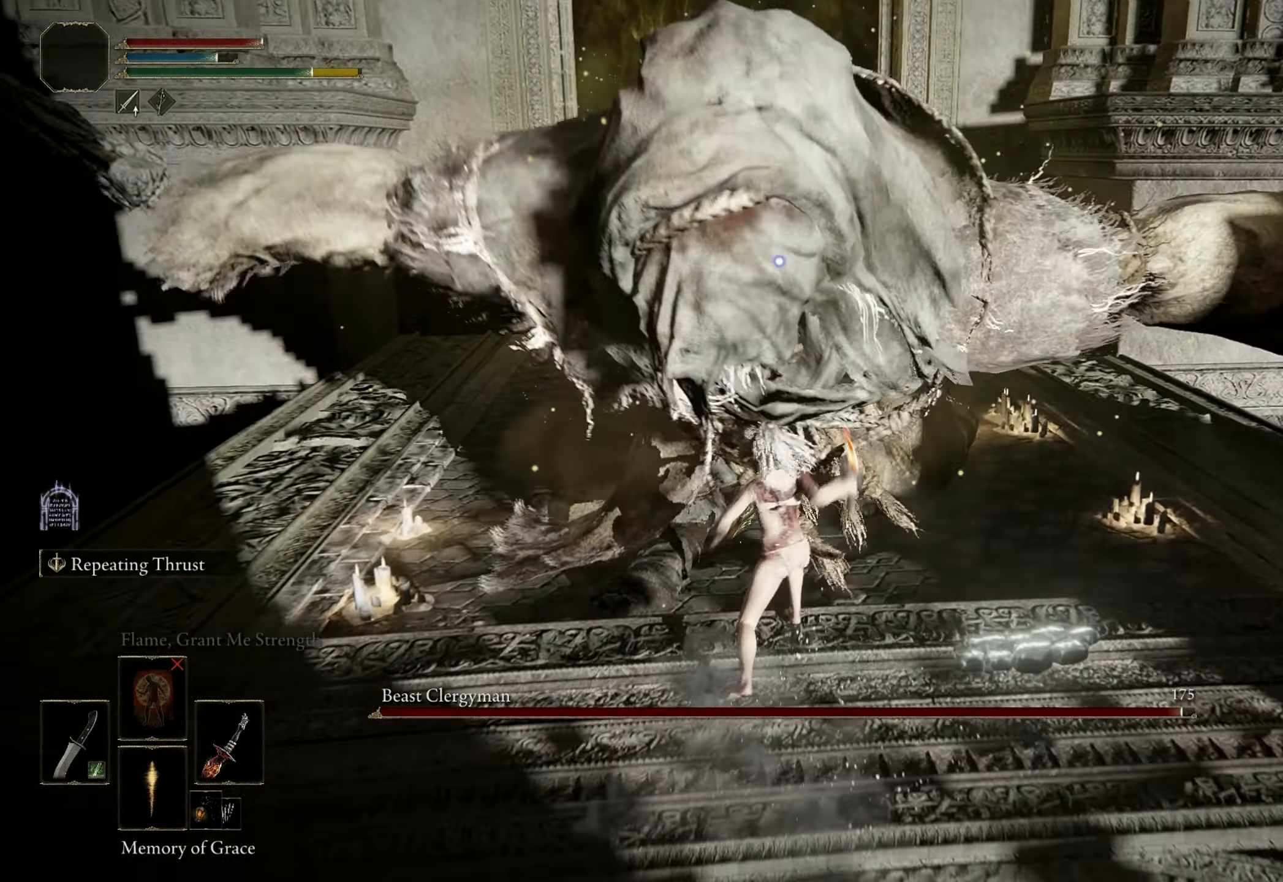
{"keys": ["s"], "mouse": [], "events": [[450, "s", "down"]]}
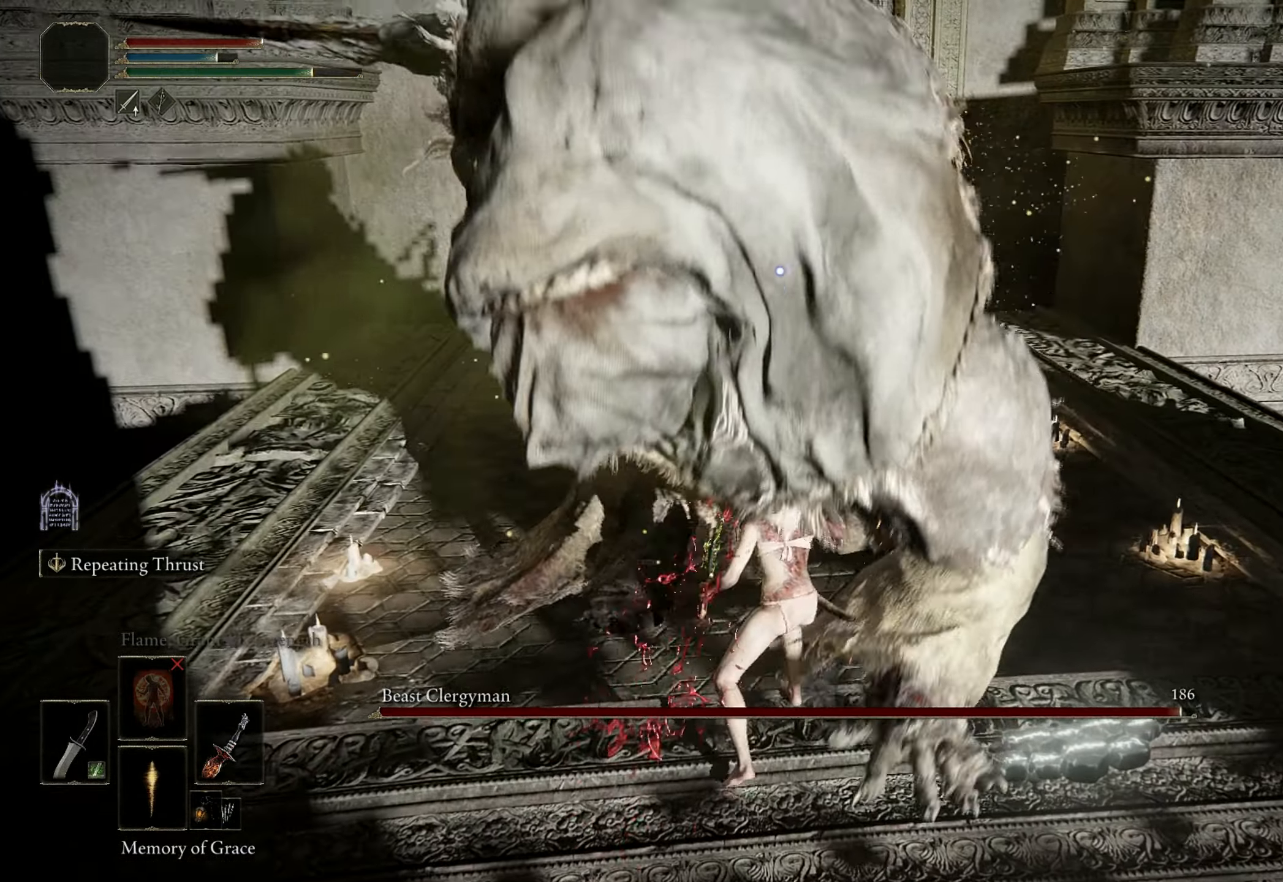
{"keys": [], "mouse": [], "events": [[500, "s", "up"]]}
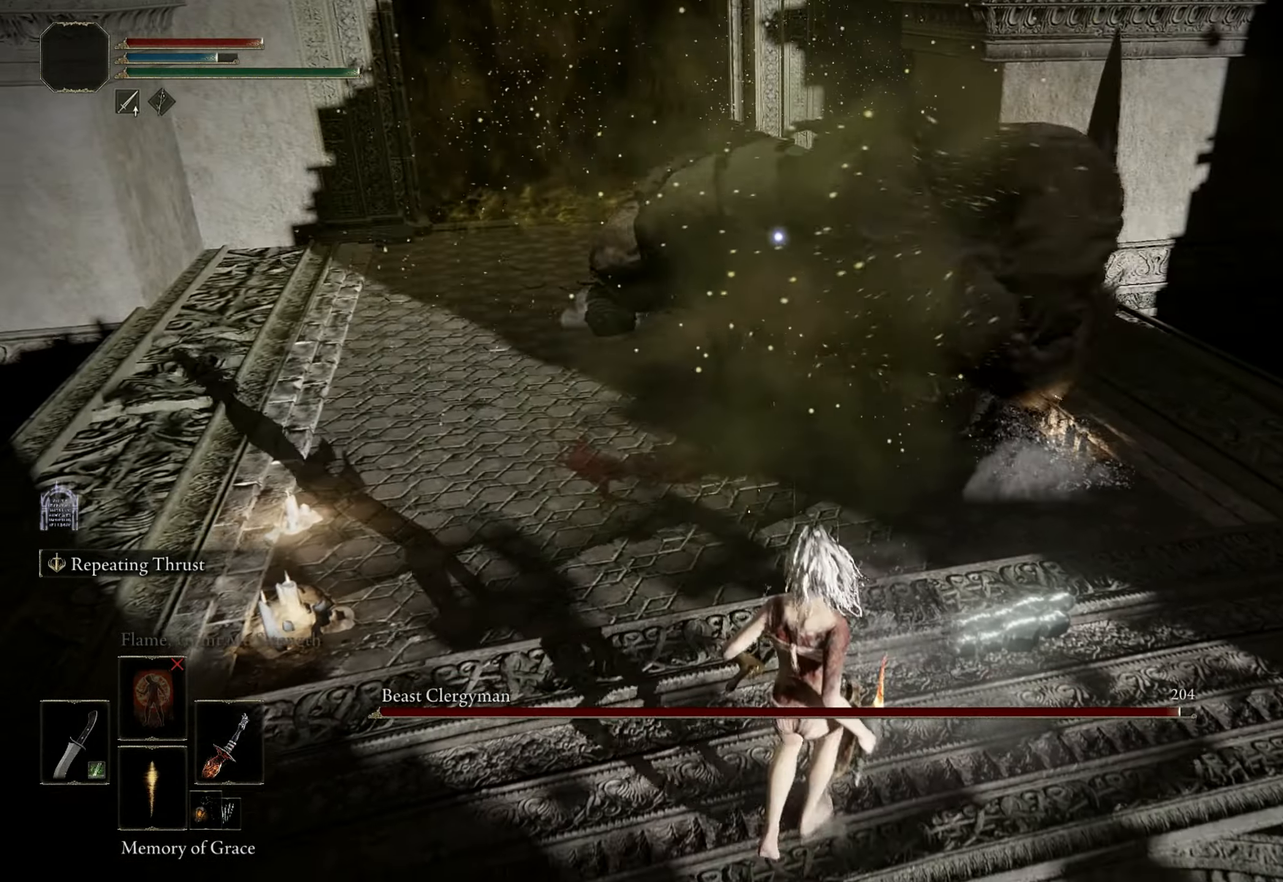
{"keys": [], "mouse": [], "events": [[50, "d", "down"], [83, "space", "down"], [183, "space", "up"], [416, "d", "up"]]}
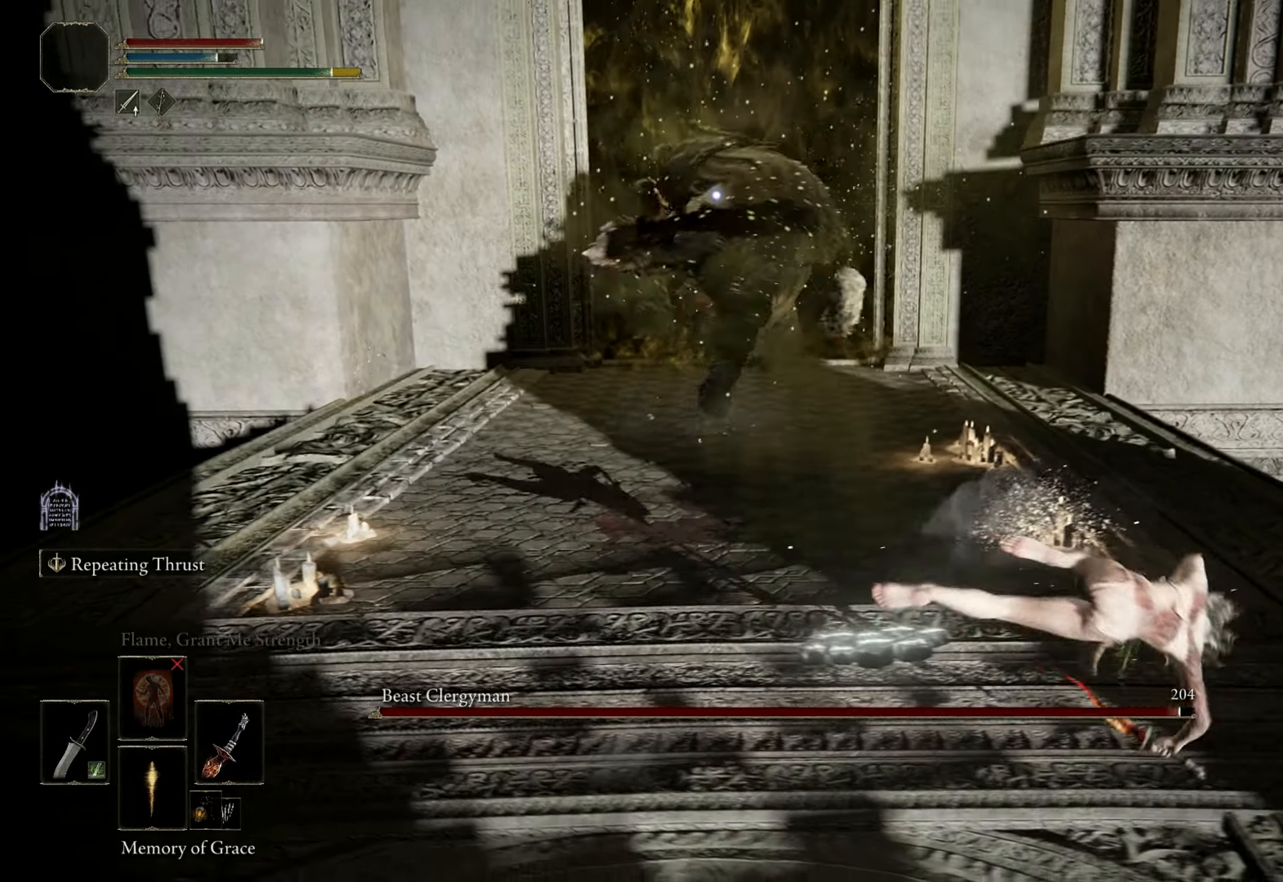
{"keys": [], "mouse": [], "events": []}
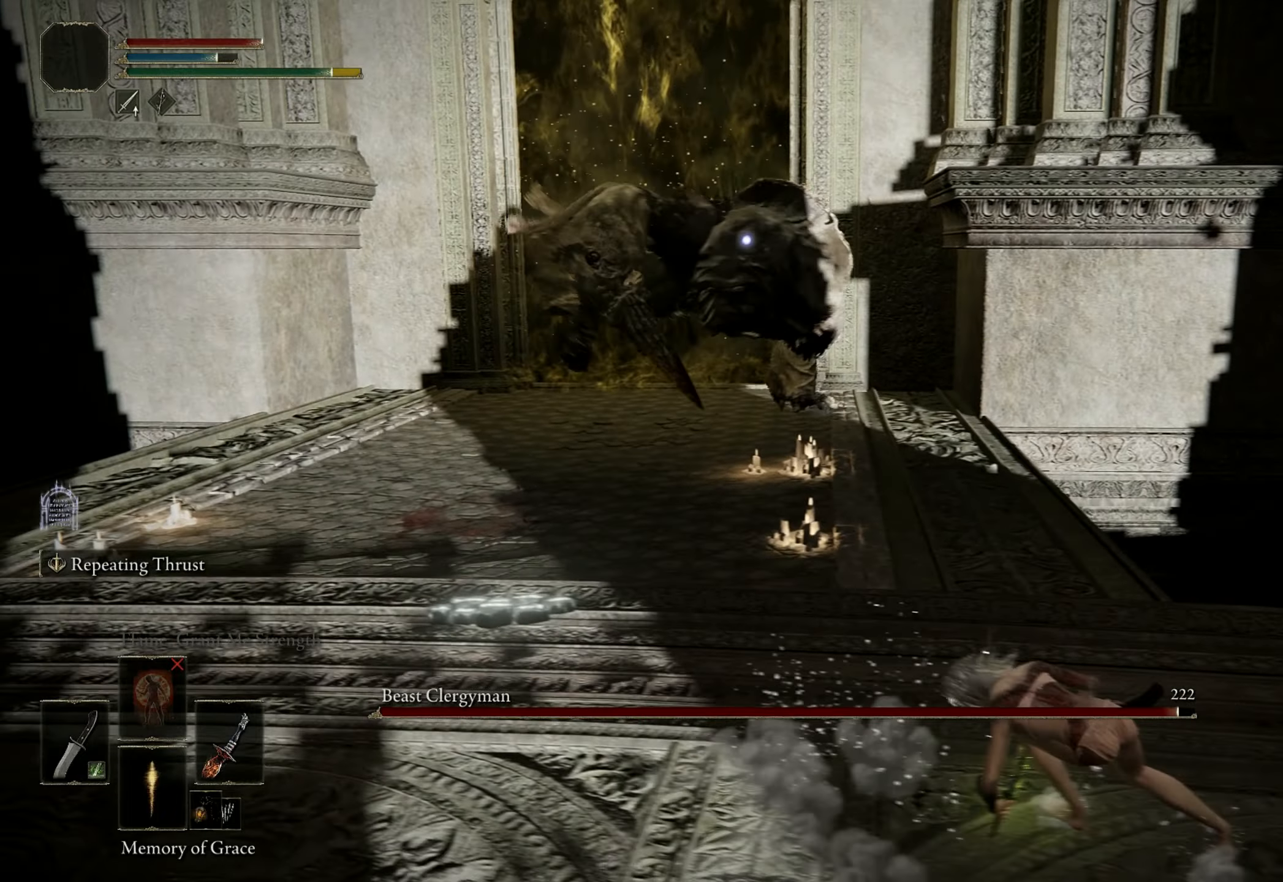
{"keys": ["s"], "mouse": [], "events": [[450, "s", "down"]]}
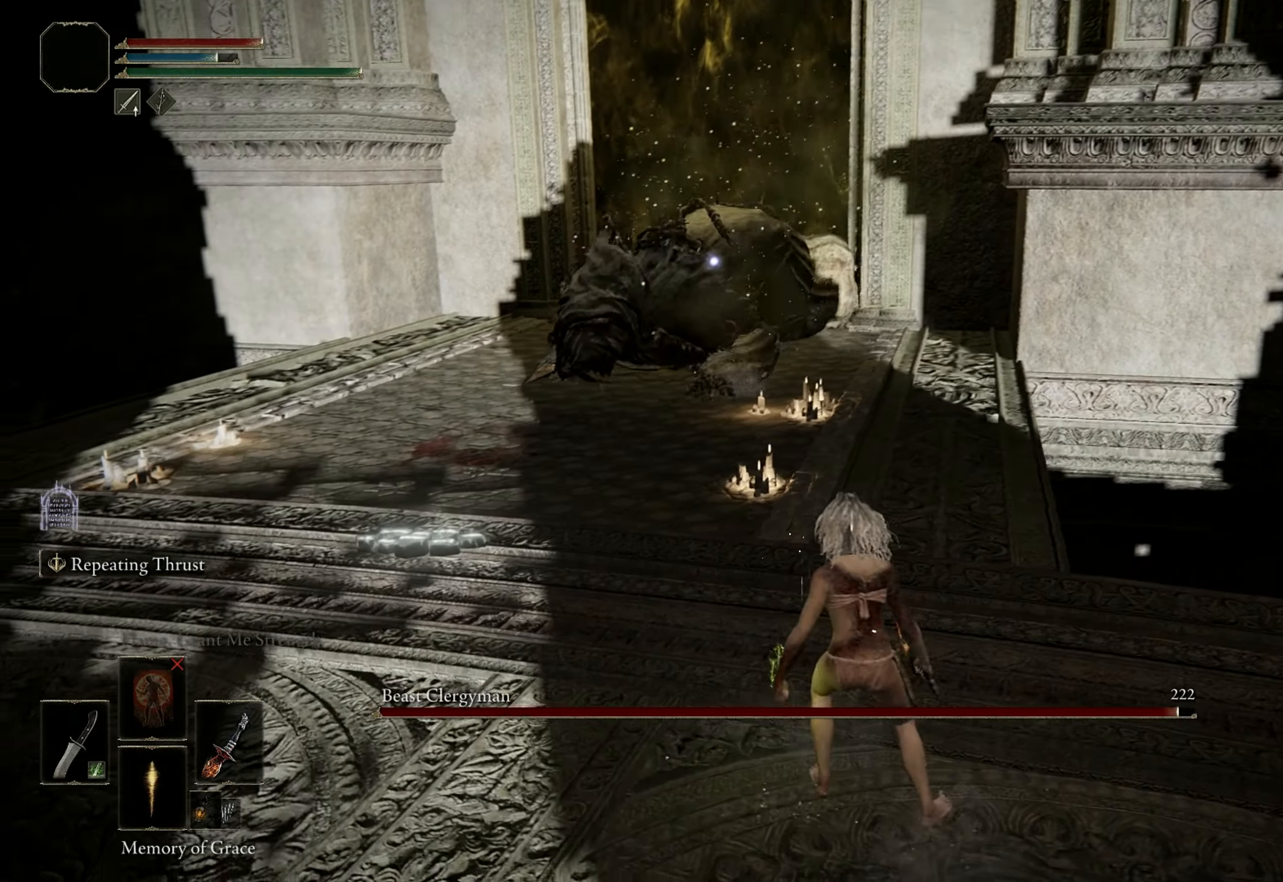
{"keys": ["a", "s"], "mouse": [], "events": [[133, "a", "down"]]}
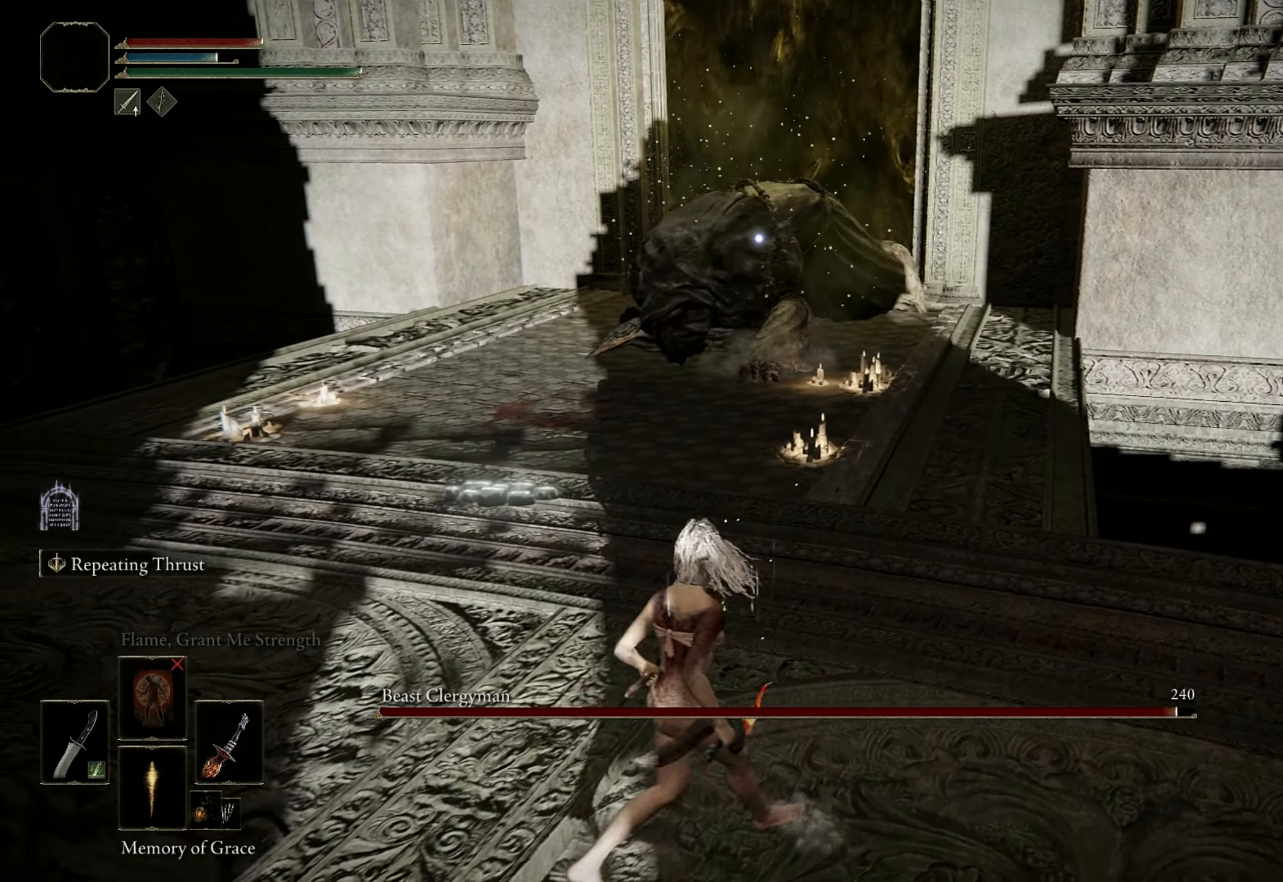
{"keys": ["a"], "mouse": [], "events": [[300, "s", "up"]]}
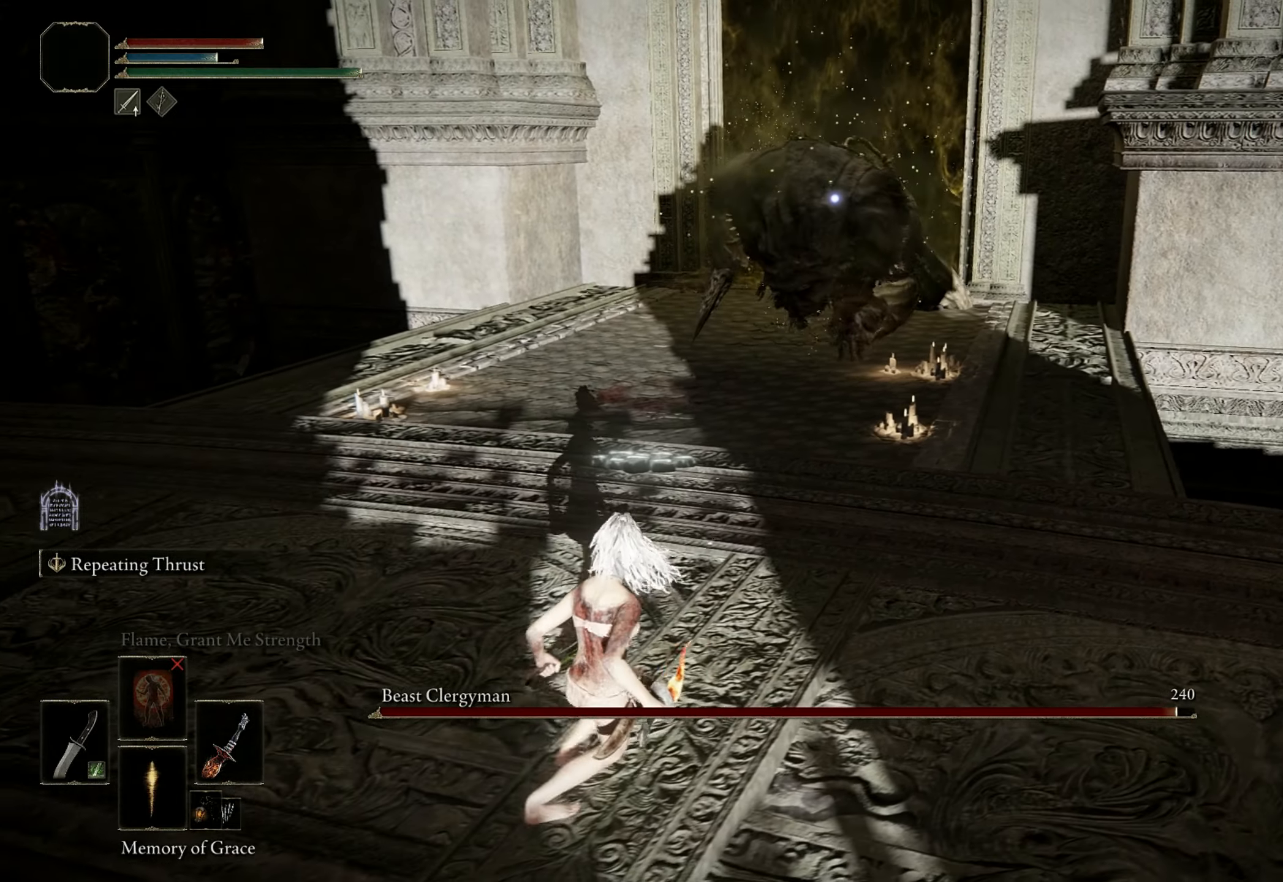
{"keys": ["a", "s"], "mouse": [], "events": [[450, "s", "down"]]}
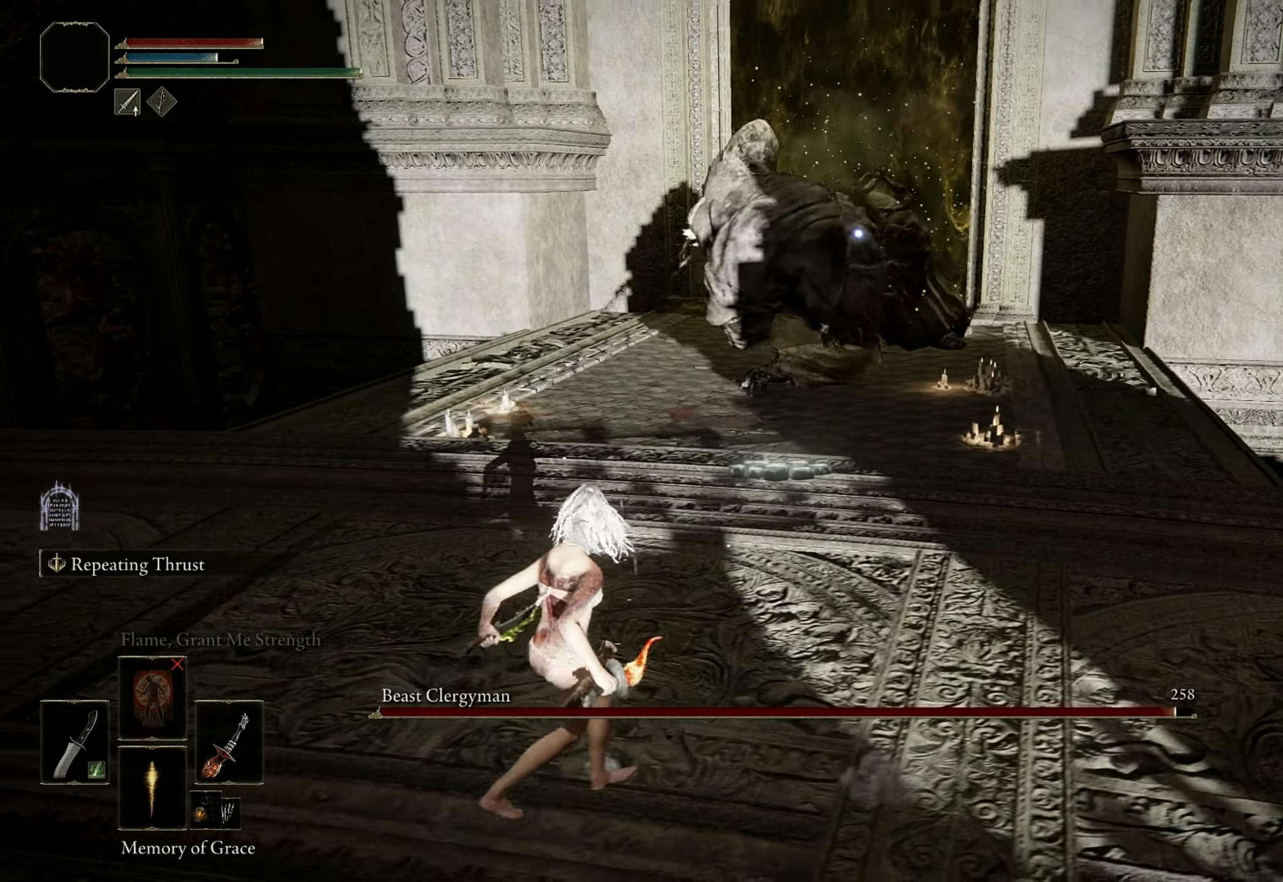
{"keys": ["a"], "mouse": [], "events": [[266, "s", "up"]]}